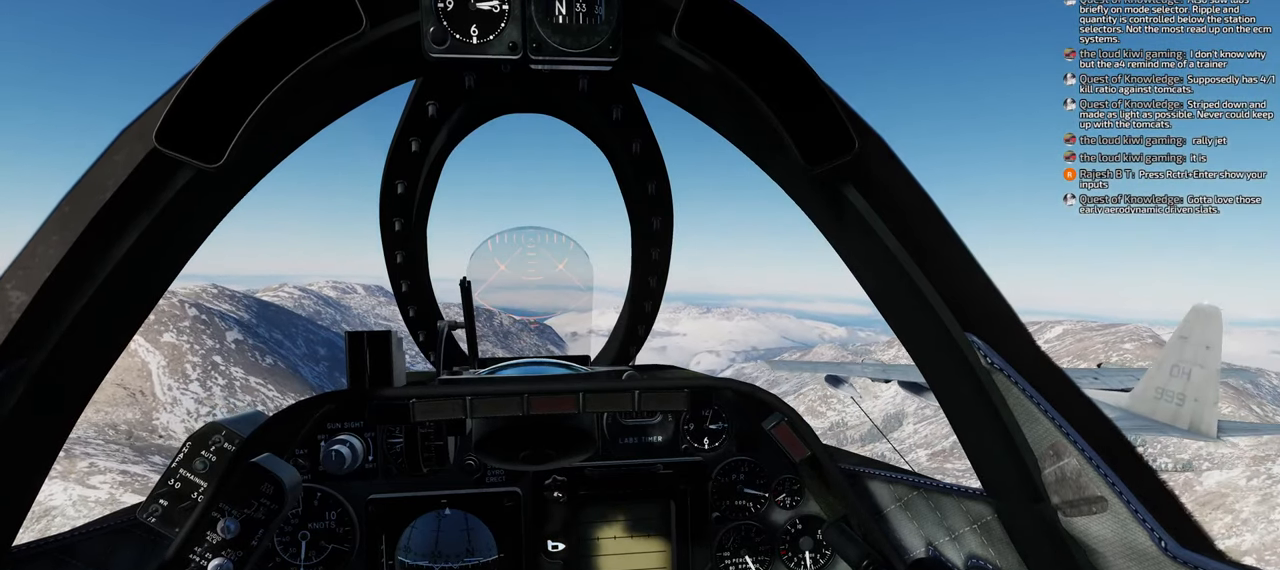
Gameplay with a controller (Xbox layout); each line is a JSON object with the inputs held at the frame after it. "events" lists button and stick changes between this image and that frame as [ms after this image, input, new state], when the widget could be followed in between.
{"buttons": [], "left_stick": "center", "right_stick": "center", "events": [[17, "B", "up"], [100, "B", "down"], [150, "B", "up"], [267, "B", "down"], [317, "B", "up"], [400, "B", "down"], [483, "B", "up"]]}
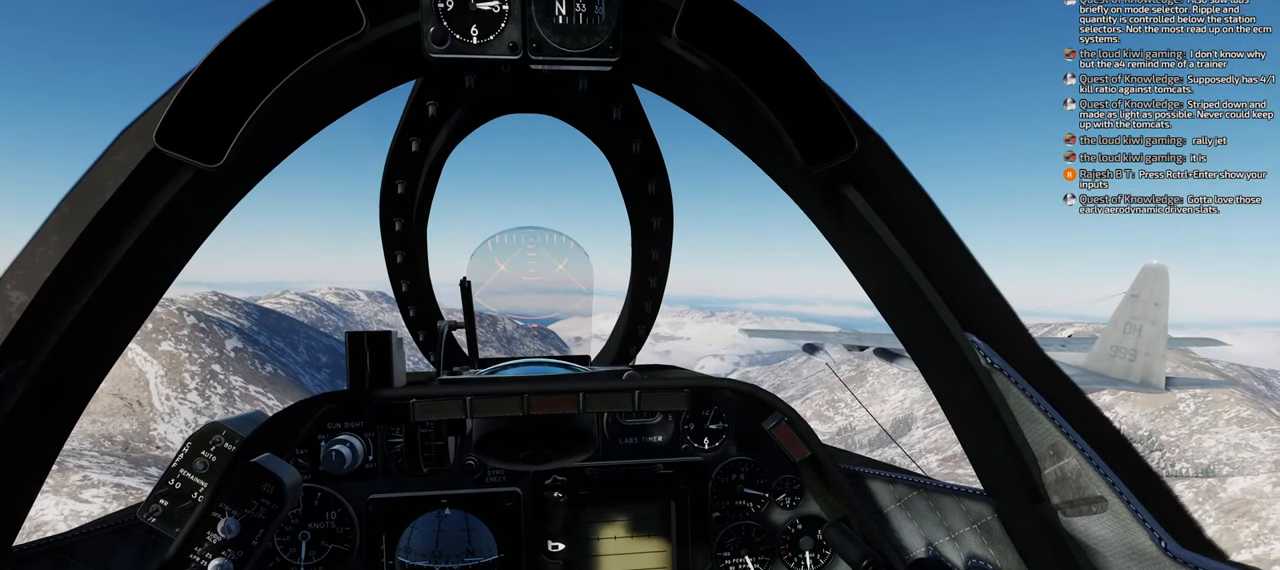
{"buttons": [], "left_stick": "center", "right_stick": "center", "events": [[67, "B", "down"], [133, "B", "up"], [383, "B", "down"], [400, "B", "up"]]}
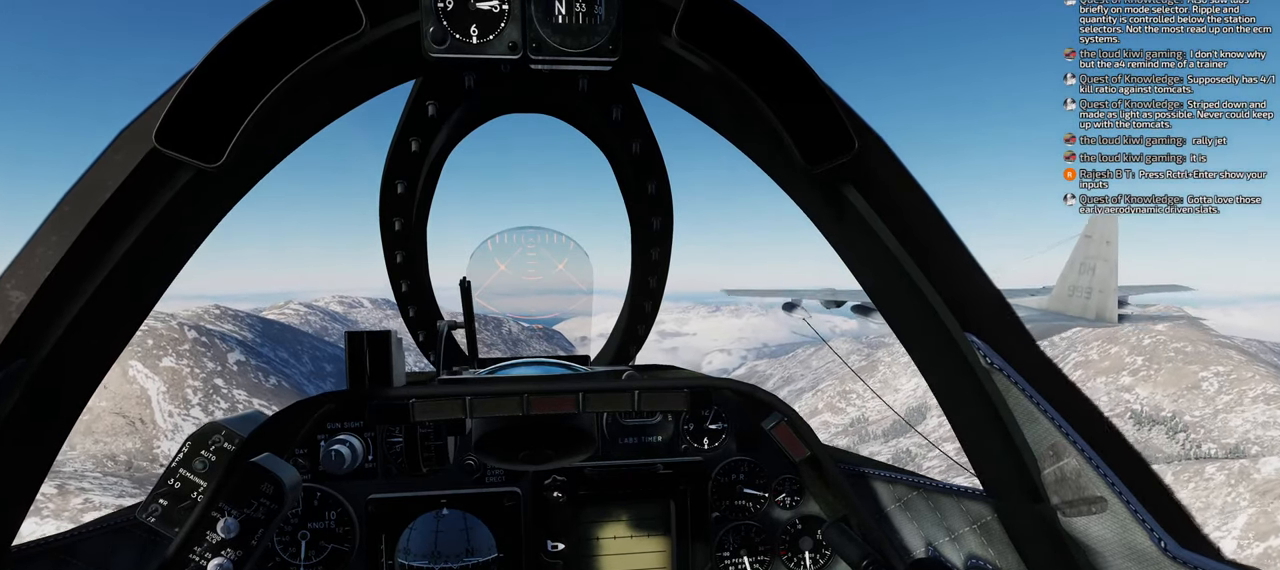
{"buttons": [], "left_stick": "center", "right_stick": "center", "events": [[33, "B", "down"], [133, "B", "up"]]}
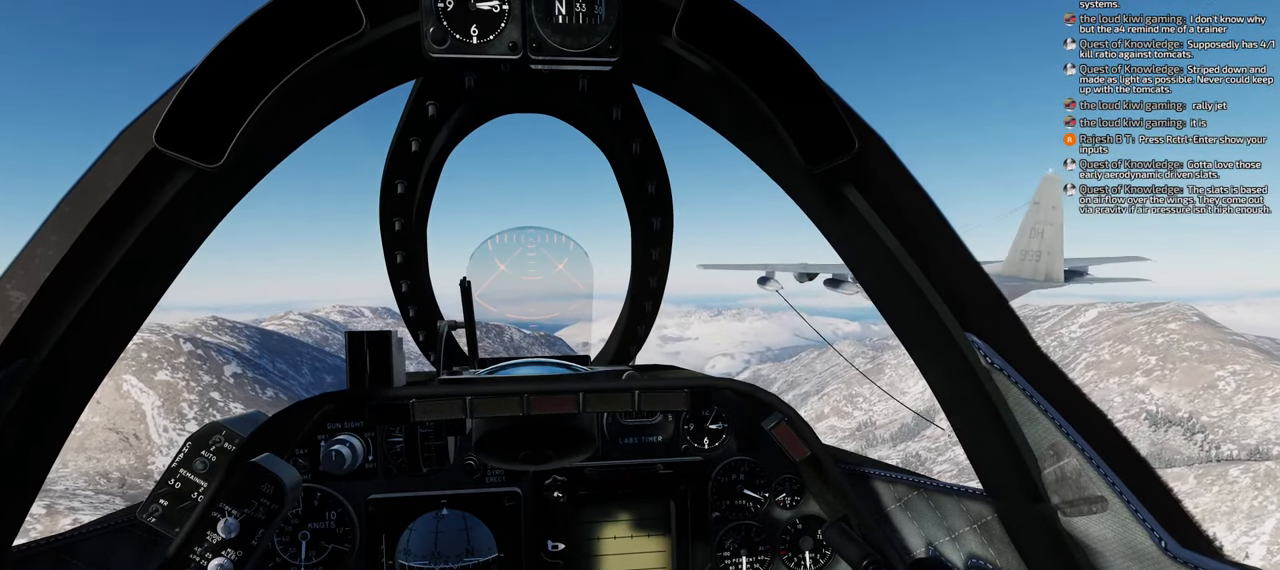
{"buttons": [], "left_stick": "center", "right_stick": "center", "events": []}
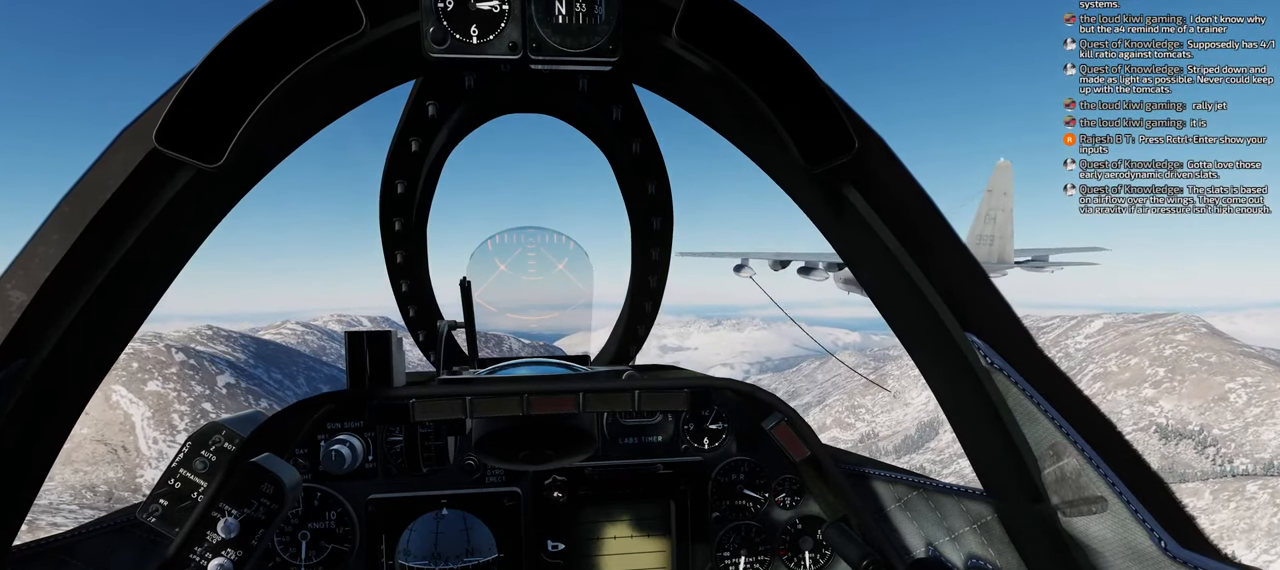
{"buttons": [], "left_stick": "center", "right_stick": "center", "events": []}
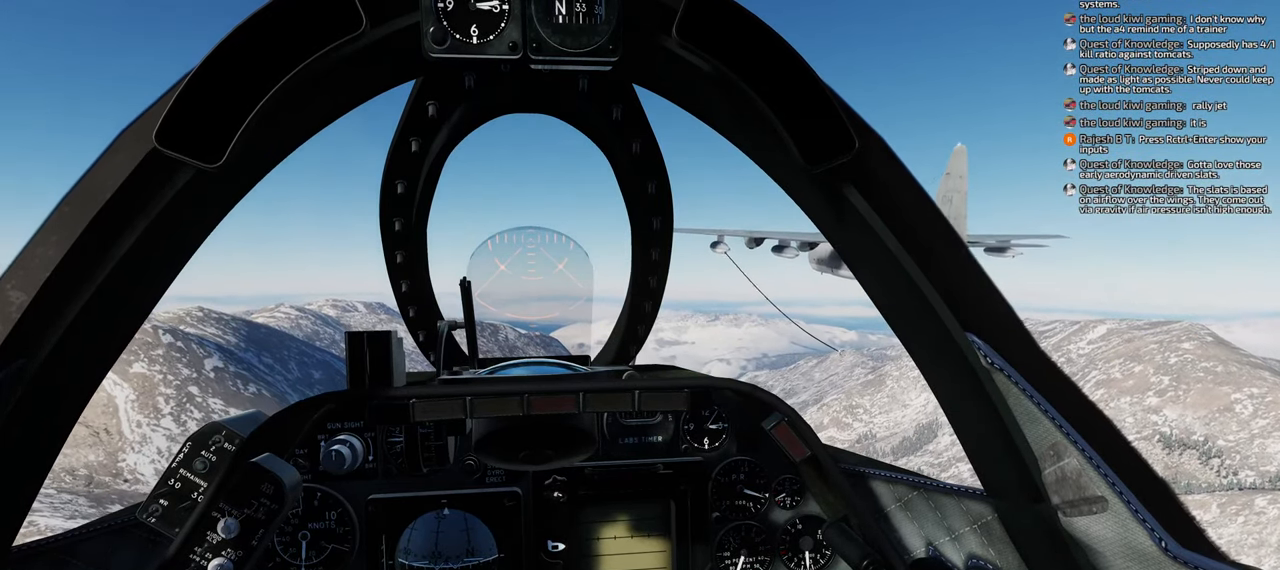
{"buttons": [], "left_stick": "center", "right_stick": "center", "events": []}
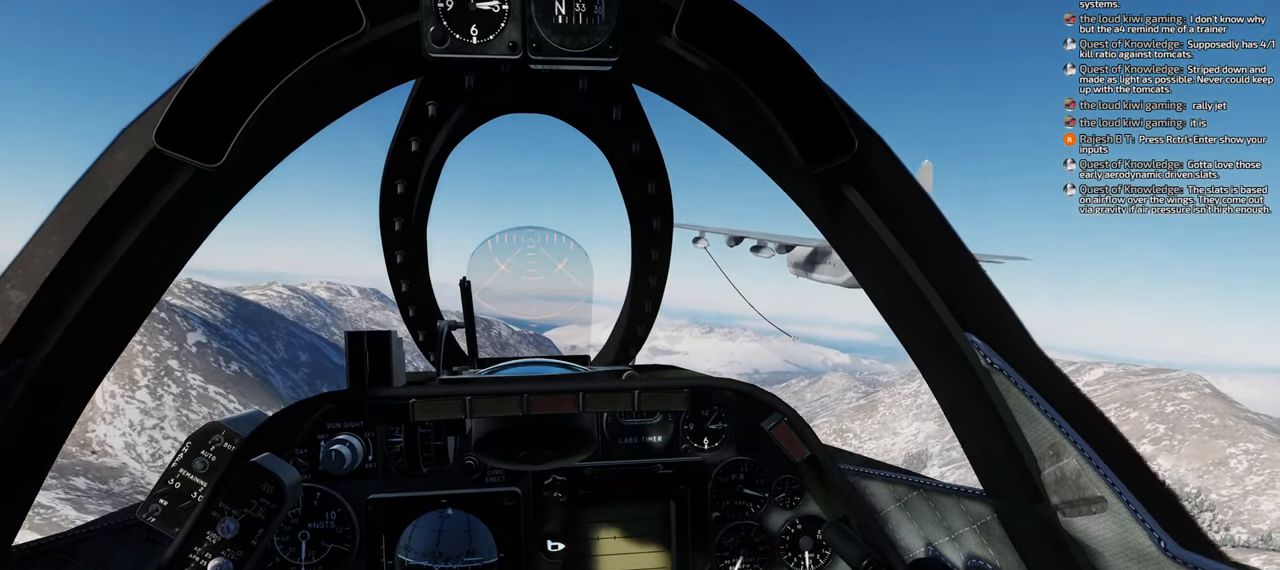
{"buttons": [], "left_stick": "center", "right_stick": "center", "events": []}
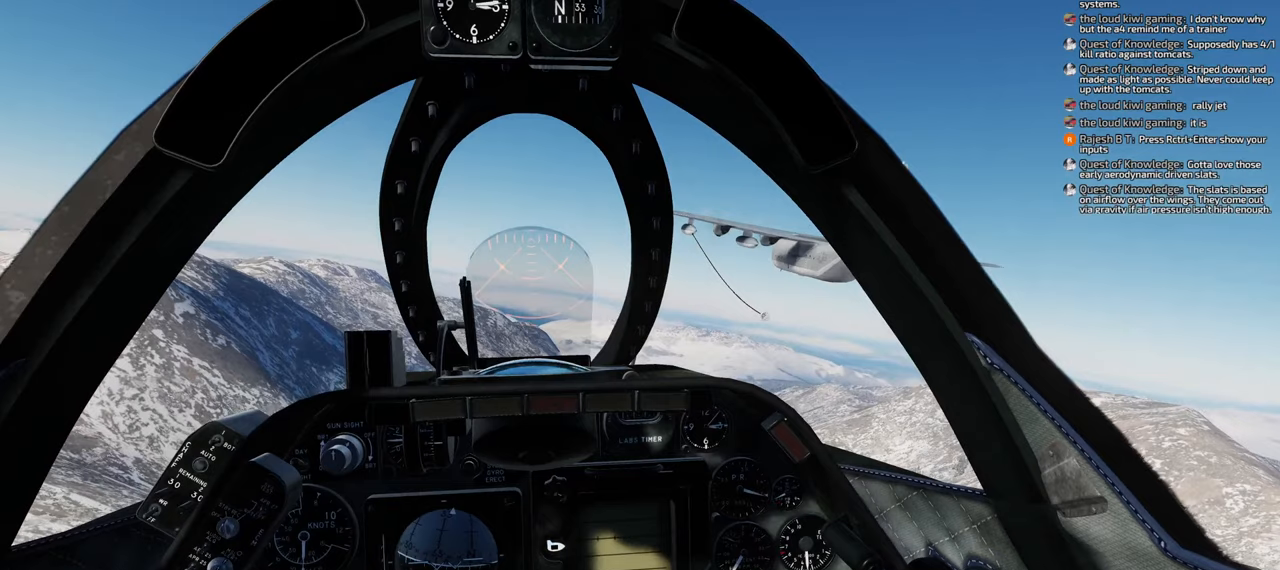
{"buttons": [], "left_stick": "center", "right_stick": "center", "events": [[167, "left_stick", "right"], [233, "left_stick", "center"]]}
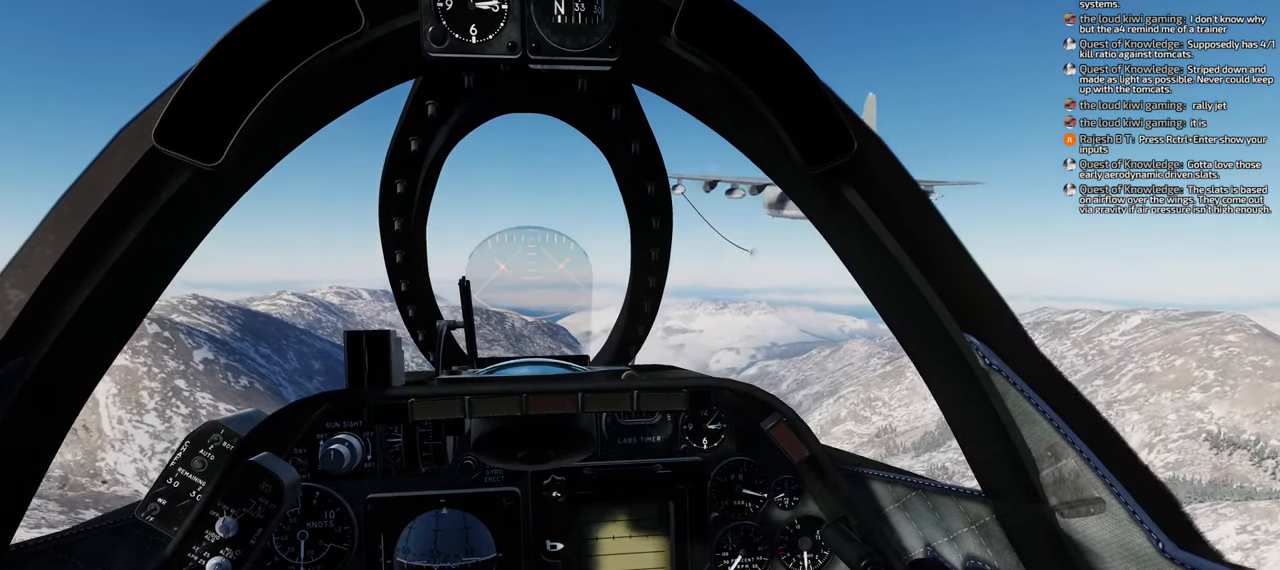
{"buttons": [], "left_stick": "center", "right_stick": "center", "events": [[367, "B", "down"], [433, "B", "up"]]}
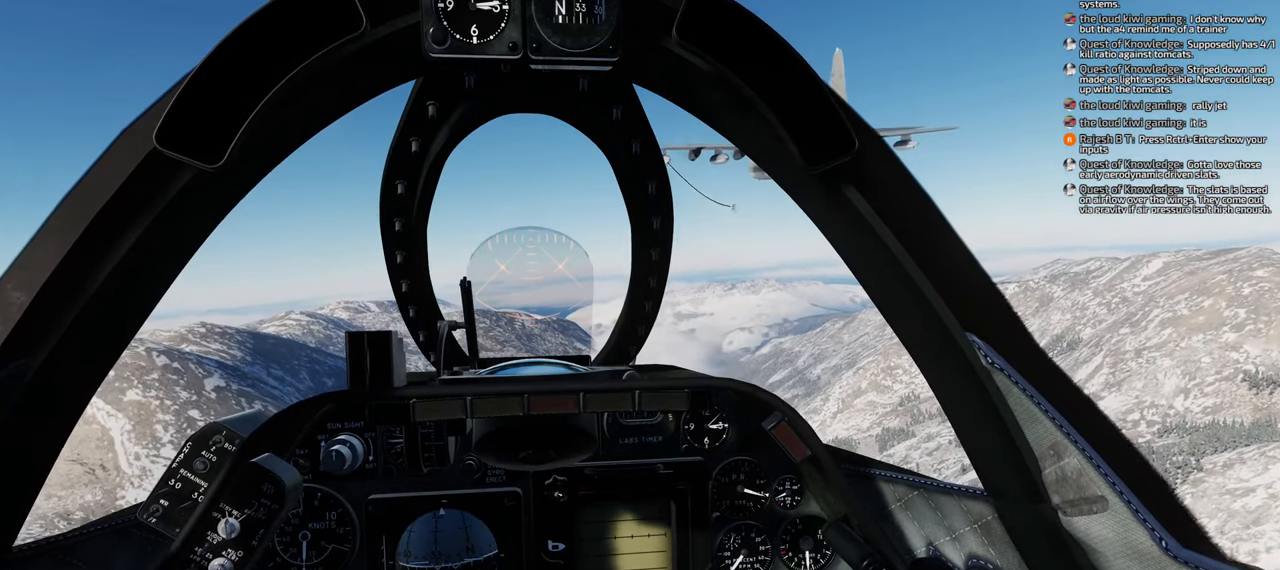
{"buttons": [], "left_stick": "center", "right_stick": "center", "events": []}
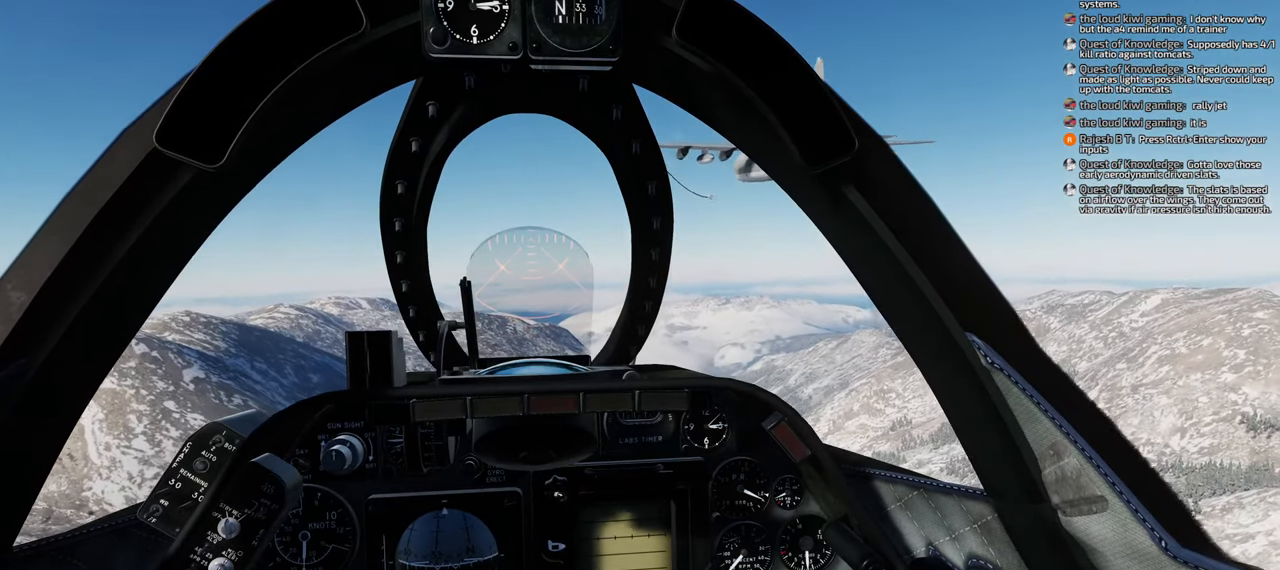
{"buttons": [], "left_stick": "center", "right_stick": "center", "events": []}
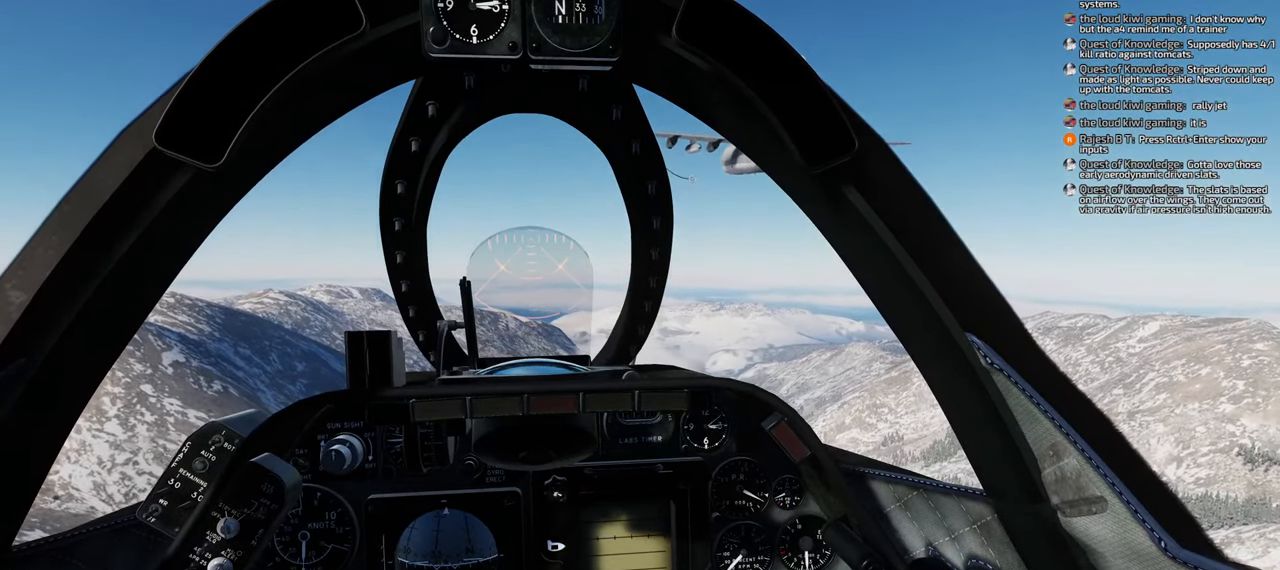
{"buttons": [], "left_stick": "center", "right_stick": "center", "events": []}
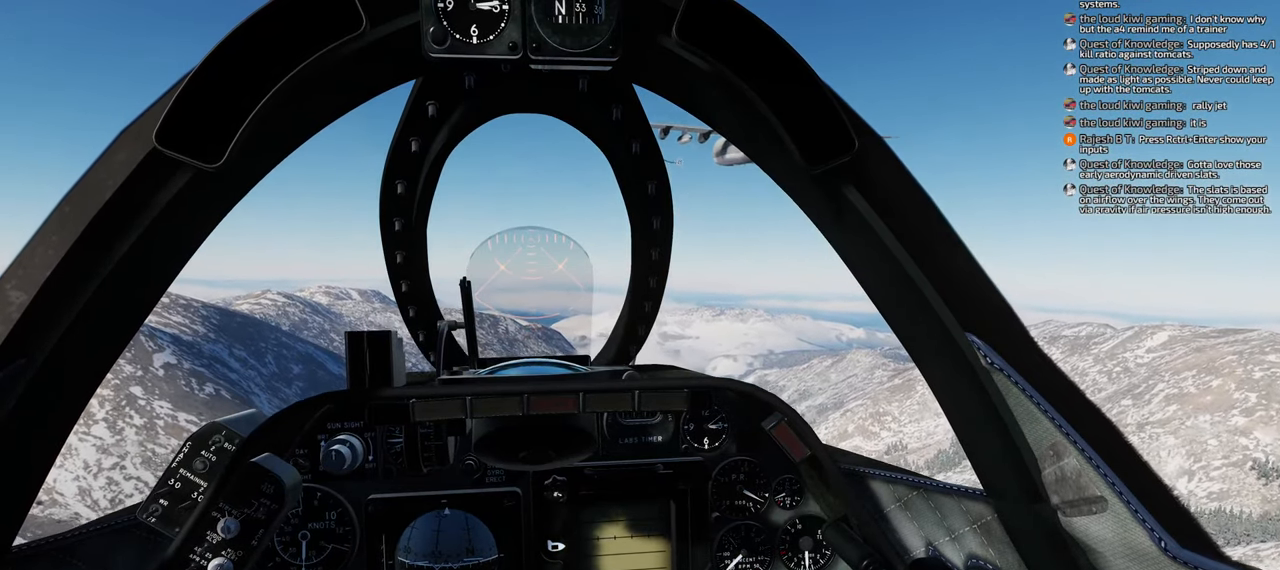
{"buttons": [], "left_stick": "center", "right_stick": "center", "events": []}
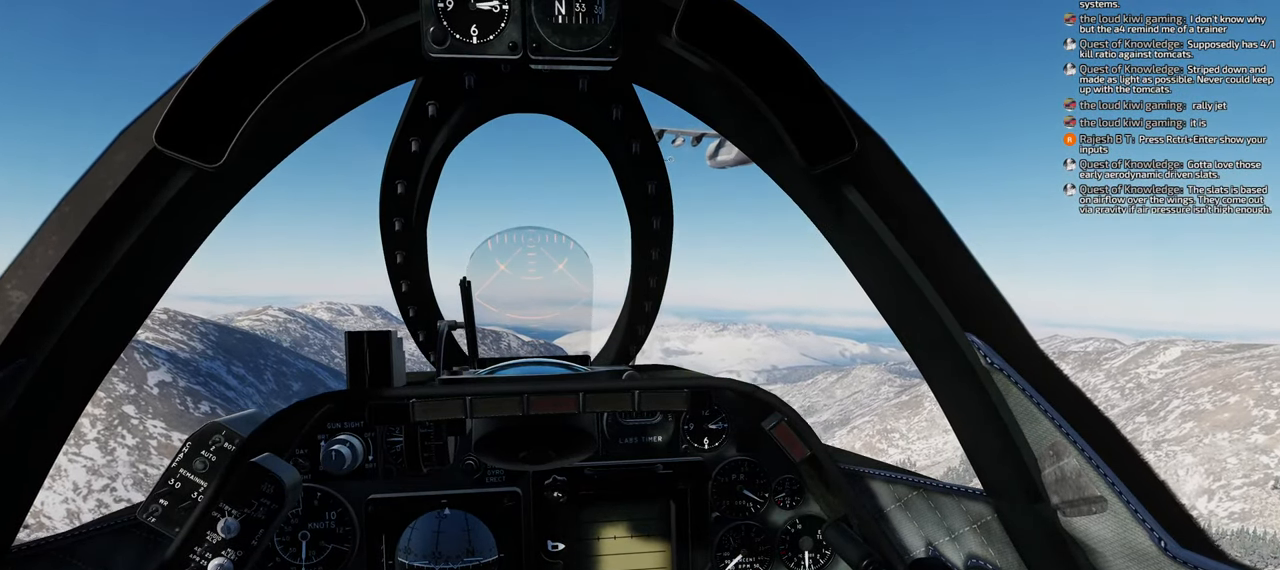
{"buttons": ["R1"], "left_stick": "center", "right_stick": "center", "events": [[433, "R1", "down"]]}
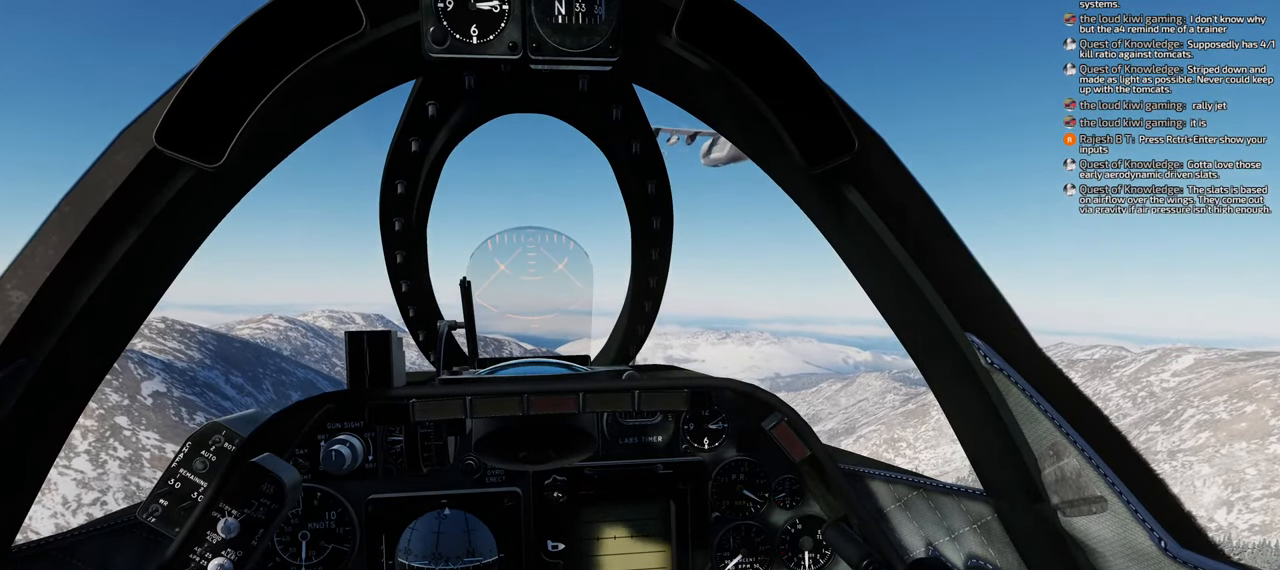
{"buttons": [], "left_stick": "center", "right_stick": "center", "events": [[67, "START", "down"], [200, "START", "up"], [217, "SELECT", "down"], [333, "SELECT", "up"], [417, "R1", "up"]]}
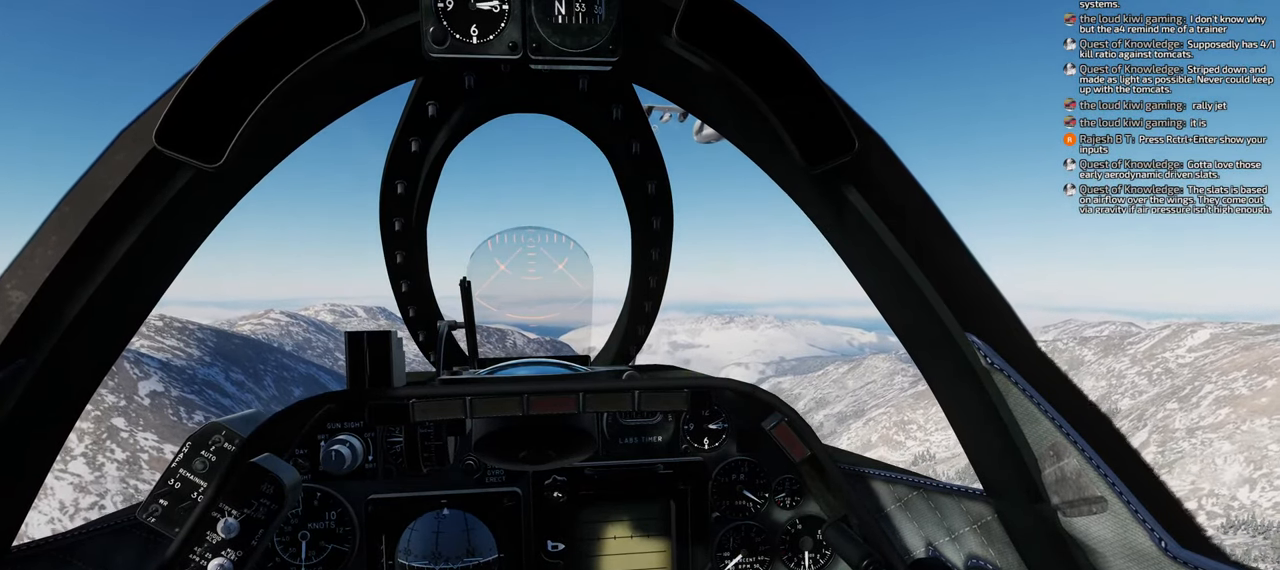
{"buttons": [], "left_stick": "center", "right_stick": "down-left", "events": [[350, "right_stick", "down-left"]]}
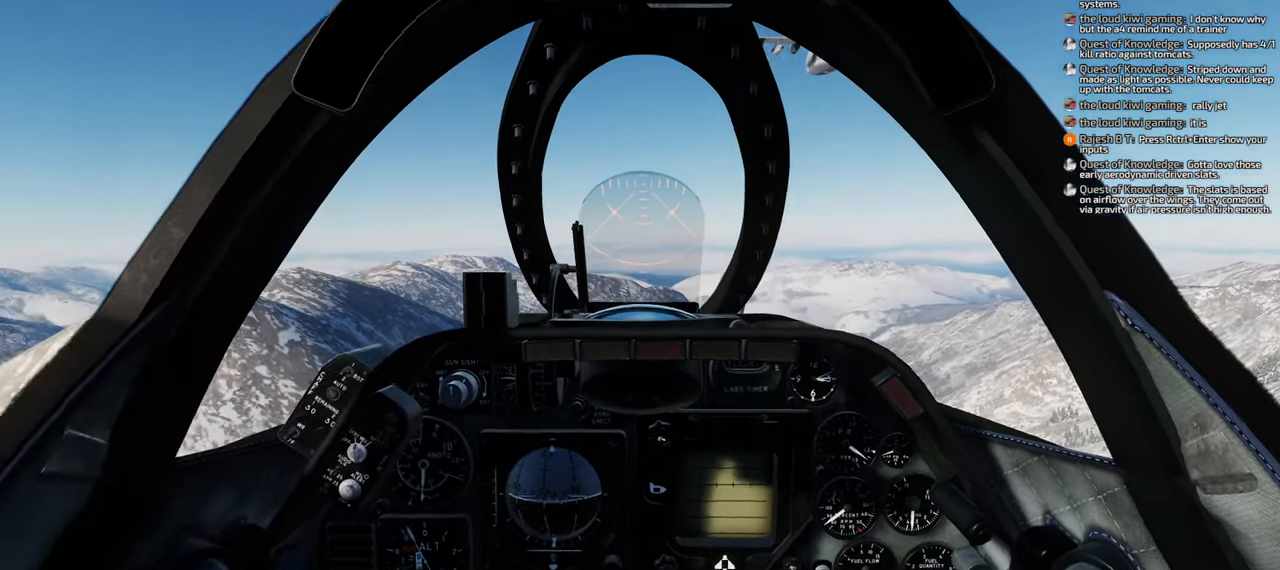
{"buttons": [], "left_stick": "center", "right_stick": "center", "events": [[433, "right_stick", "center"]]}
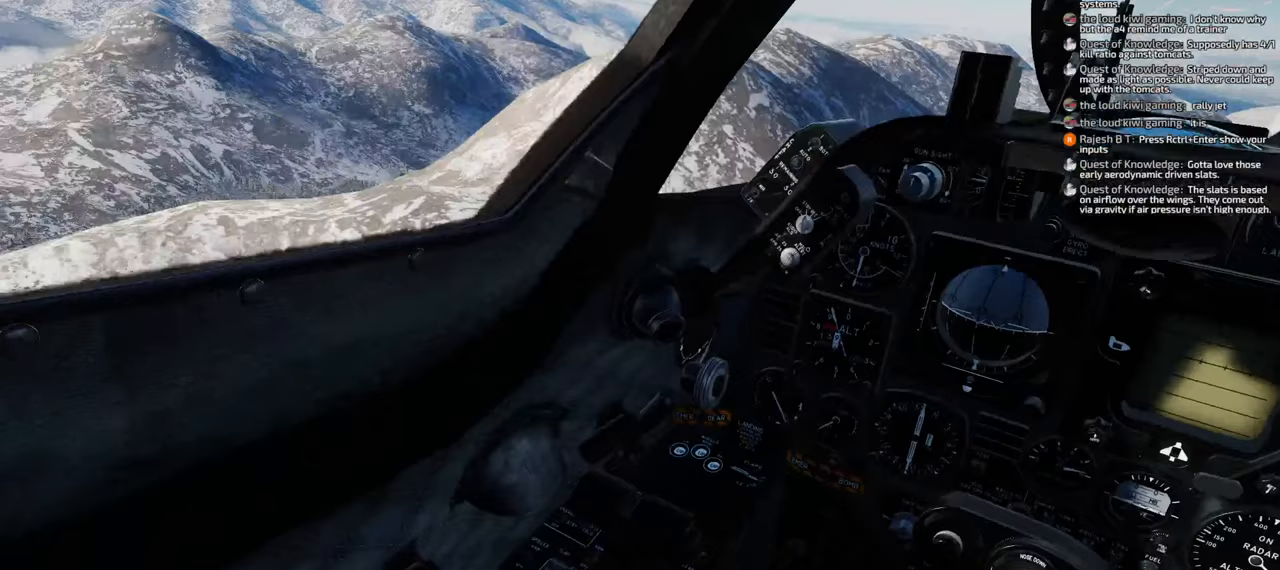
{"buttons": [], "left_stick": "center", "right_stick": "down-left", "events": [[167, "right_stick", "down-left"]]}
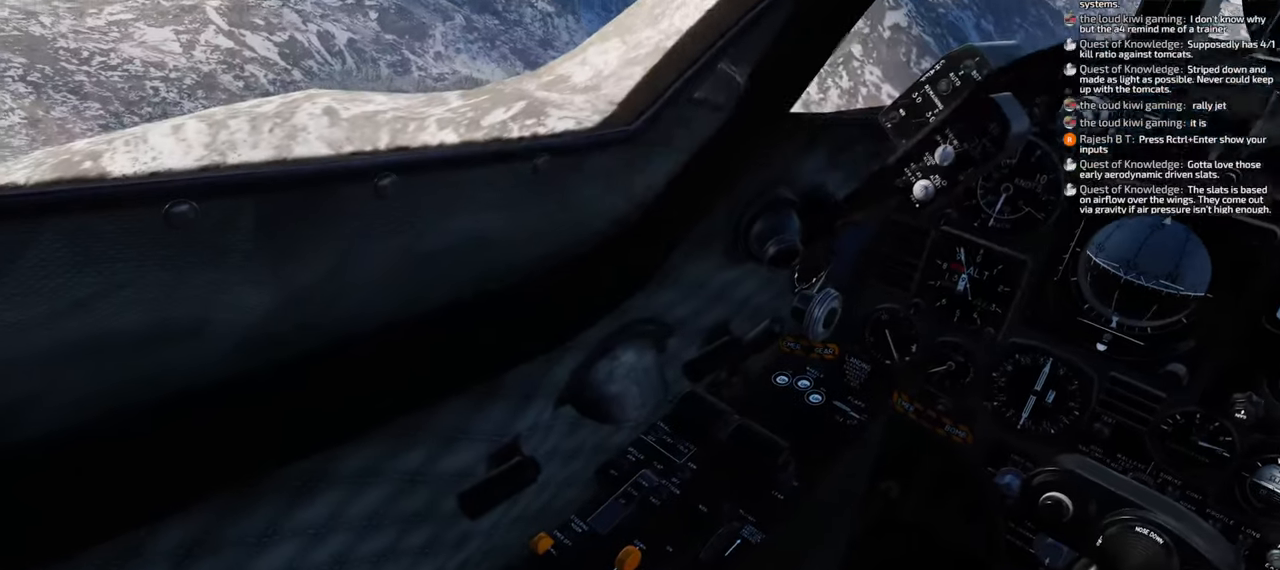
{"buttons": ["R1"], "left_stick": "center", "right_stick": "center", "events": [[317, "right_stick", "center"], [383, "R1", "down"]]}
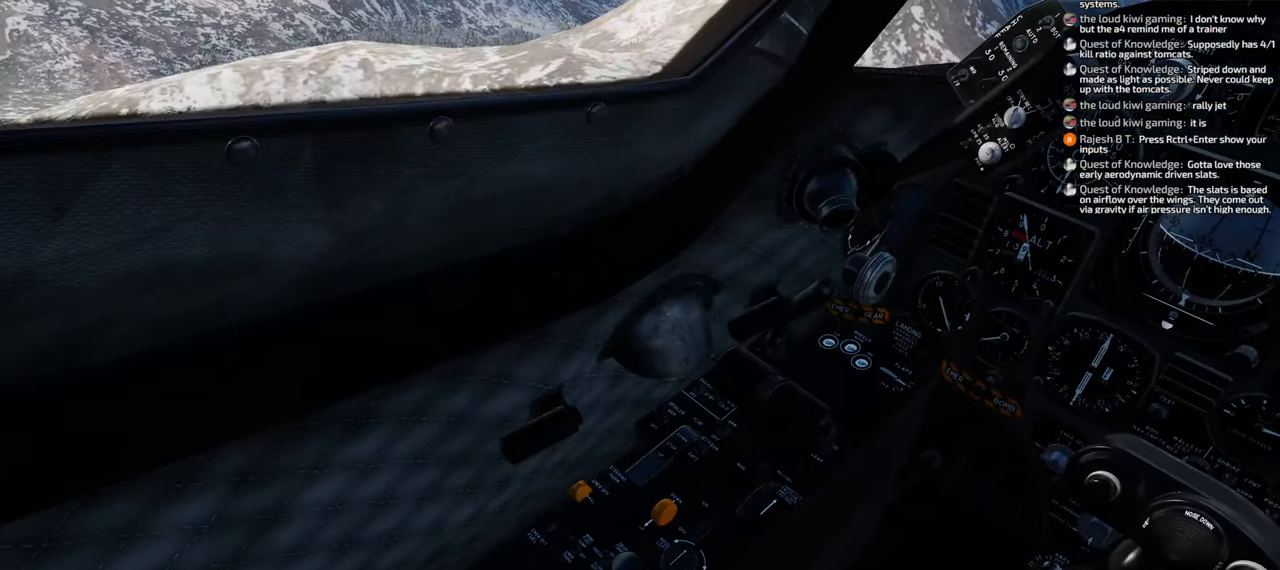
{"buttons": [], "left_stick": "center", "right_stick": "down-right", "events": [[83, "R3", "down"], [183, "R3", "up"], [233, "R1", "up"], [233, "right_stick", "down"], [467, "right_stick", "down-right"]]}
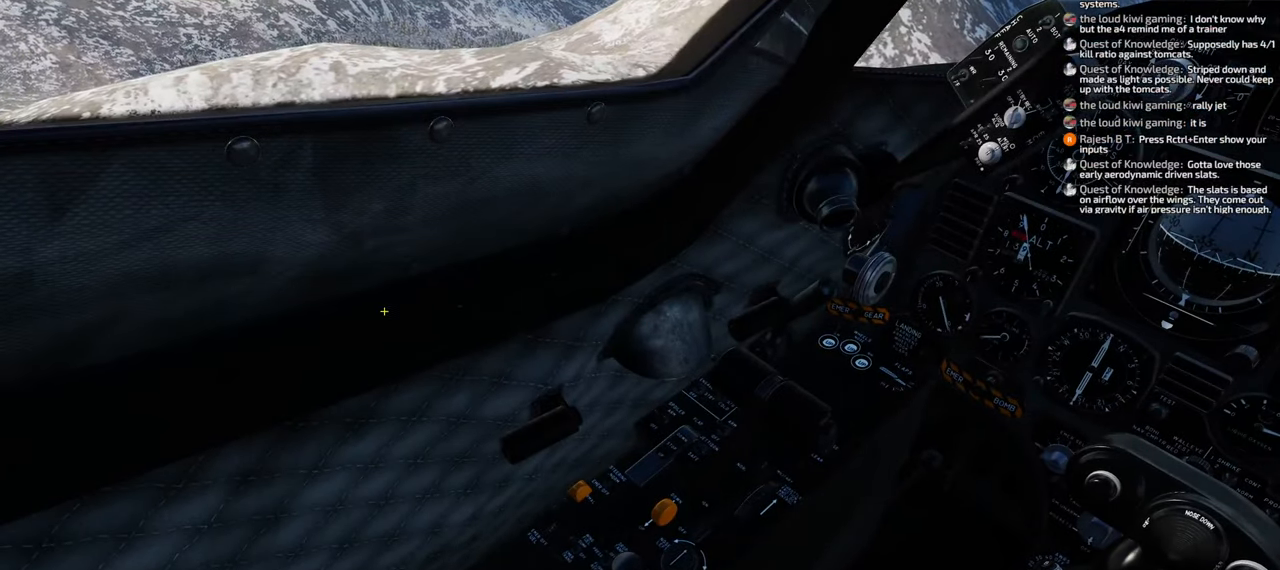
{"buttons": [], "left_stick": "center", "right_stick": "down-right", "events": []}
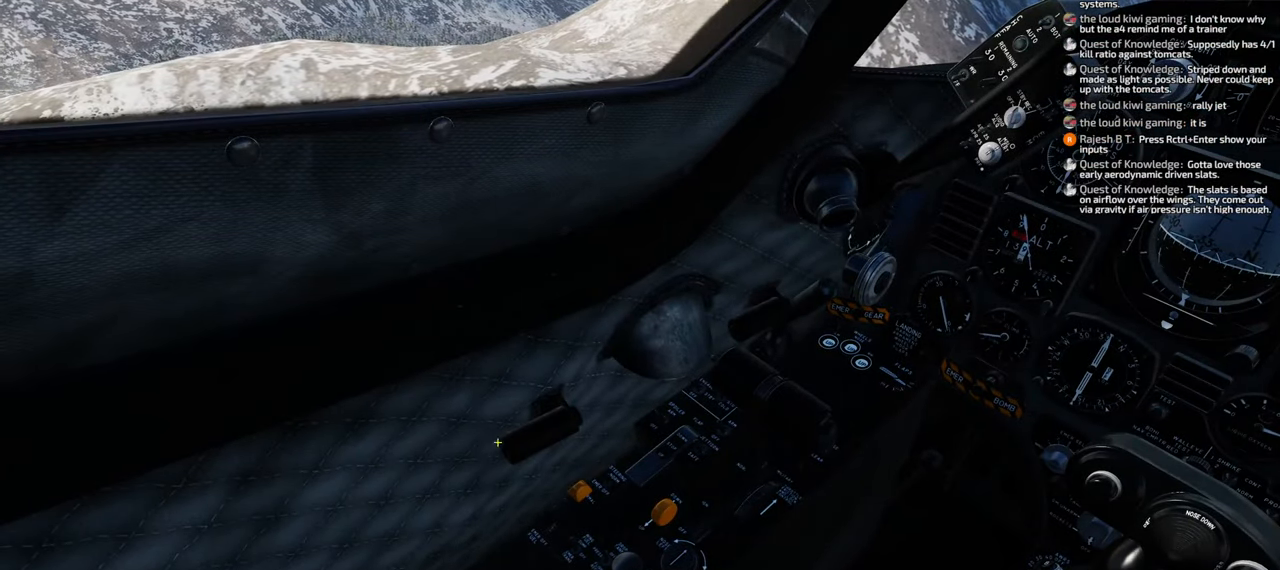
{"buttons": [], "left_stick": "center", "right_stick": "down-right", "events": []}
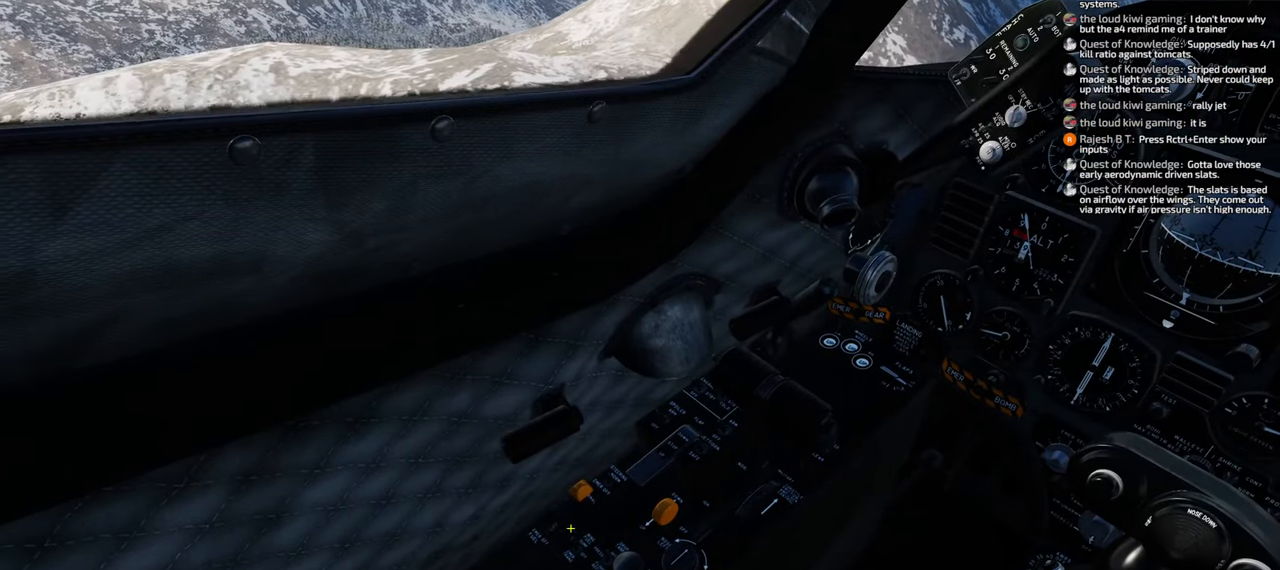
{"buttons": [], "left_stick": "center", "right_stick": "down-right", "events": []}
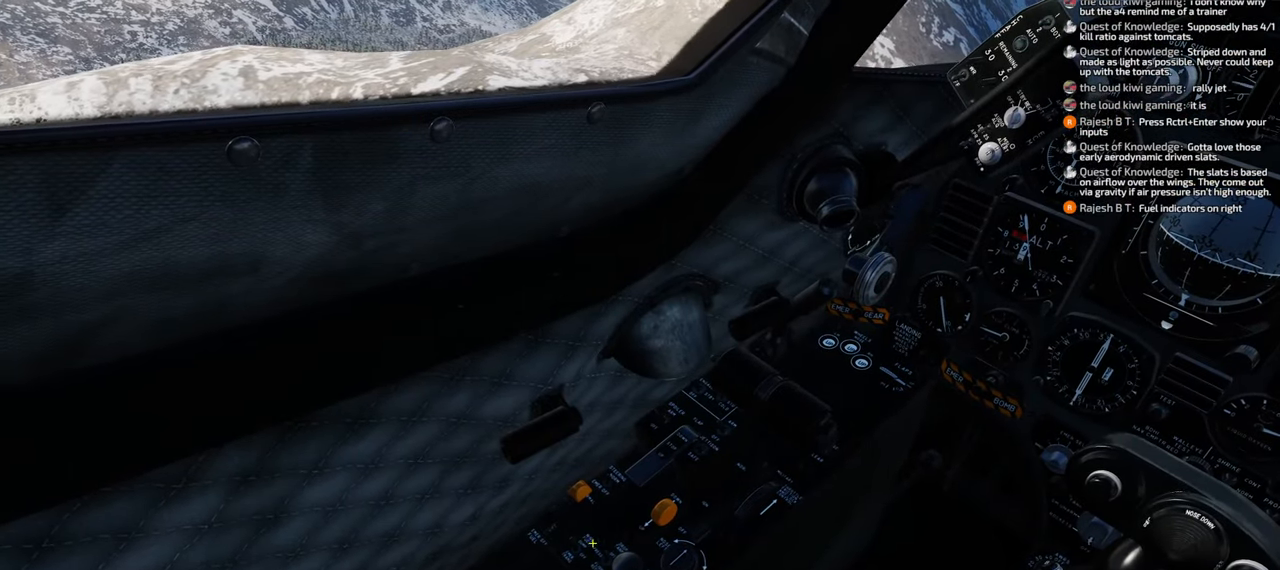
{"buttons": [], "left_stick": "center", "right_stick": "center", "events": [[200, "right_stick", "center"]]}
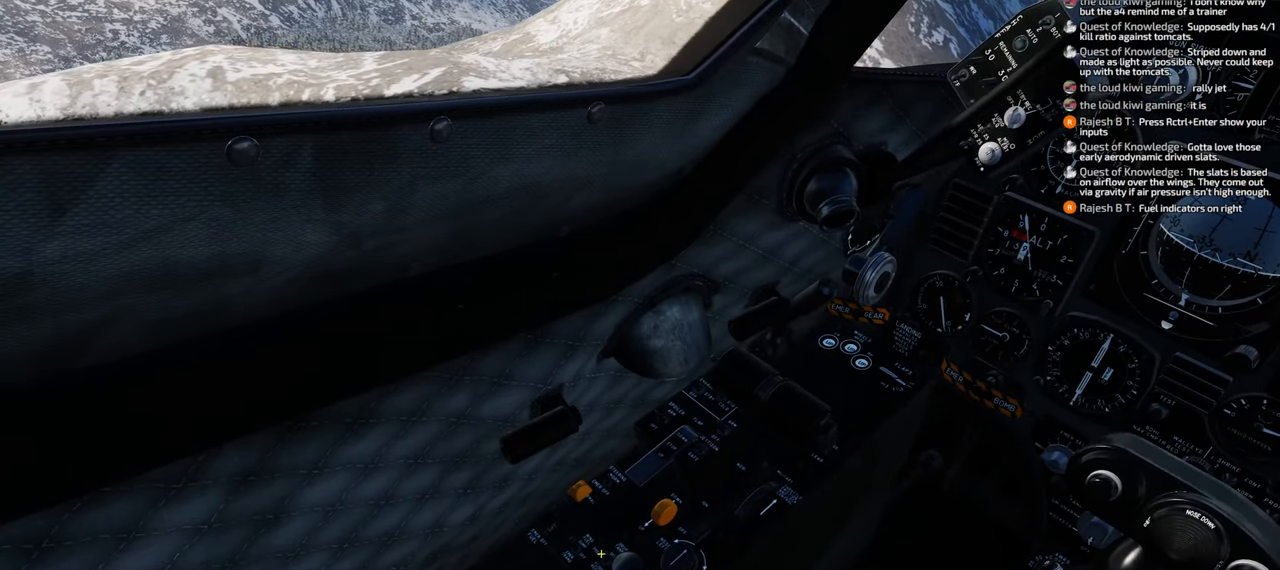
{"buttons": [], "left_stick": "center", "right_stick": "center", "events": [[417, "R1", "down"], [483, "R1", "up"]]}
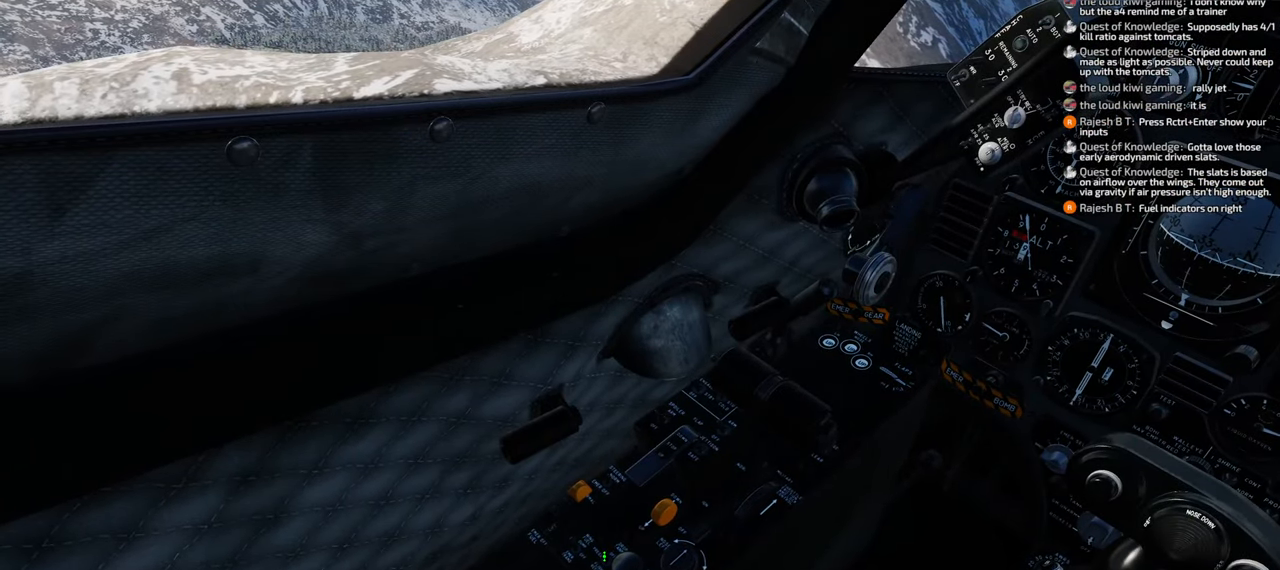
{"buttons": [], "left_stick": "center", "right_stick": "up-left", "events": [[417, "right_stick", "up-left"]]}
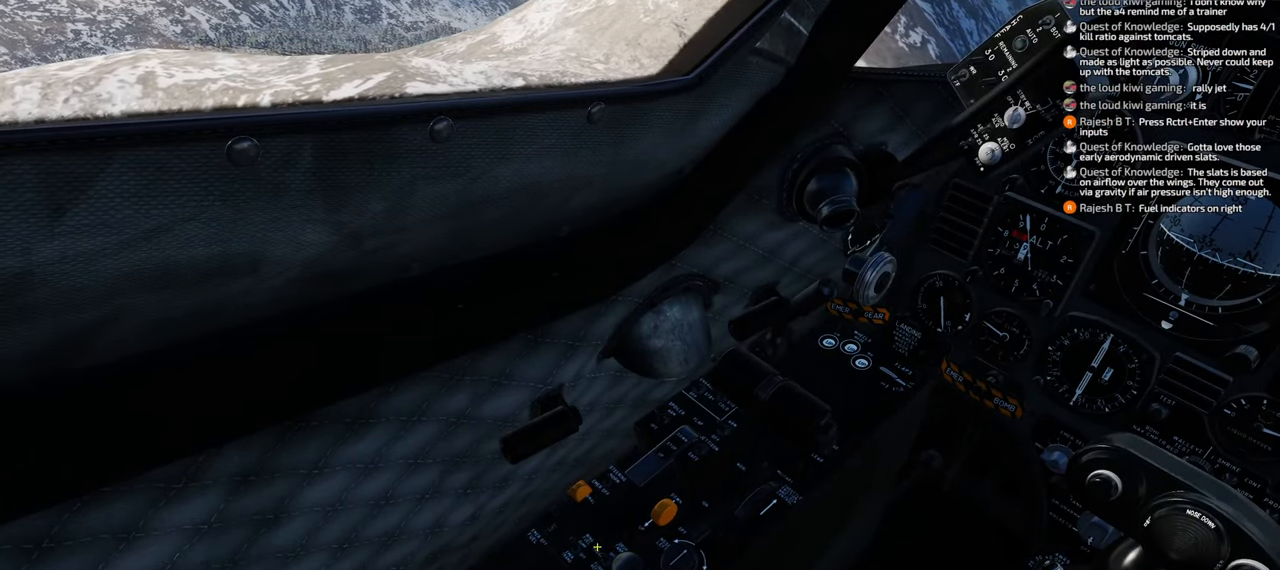
{"buttons": [], "left_stick": "center", "right_stick": "up-left", "events": []}